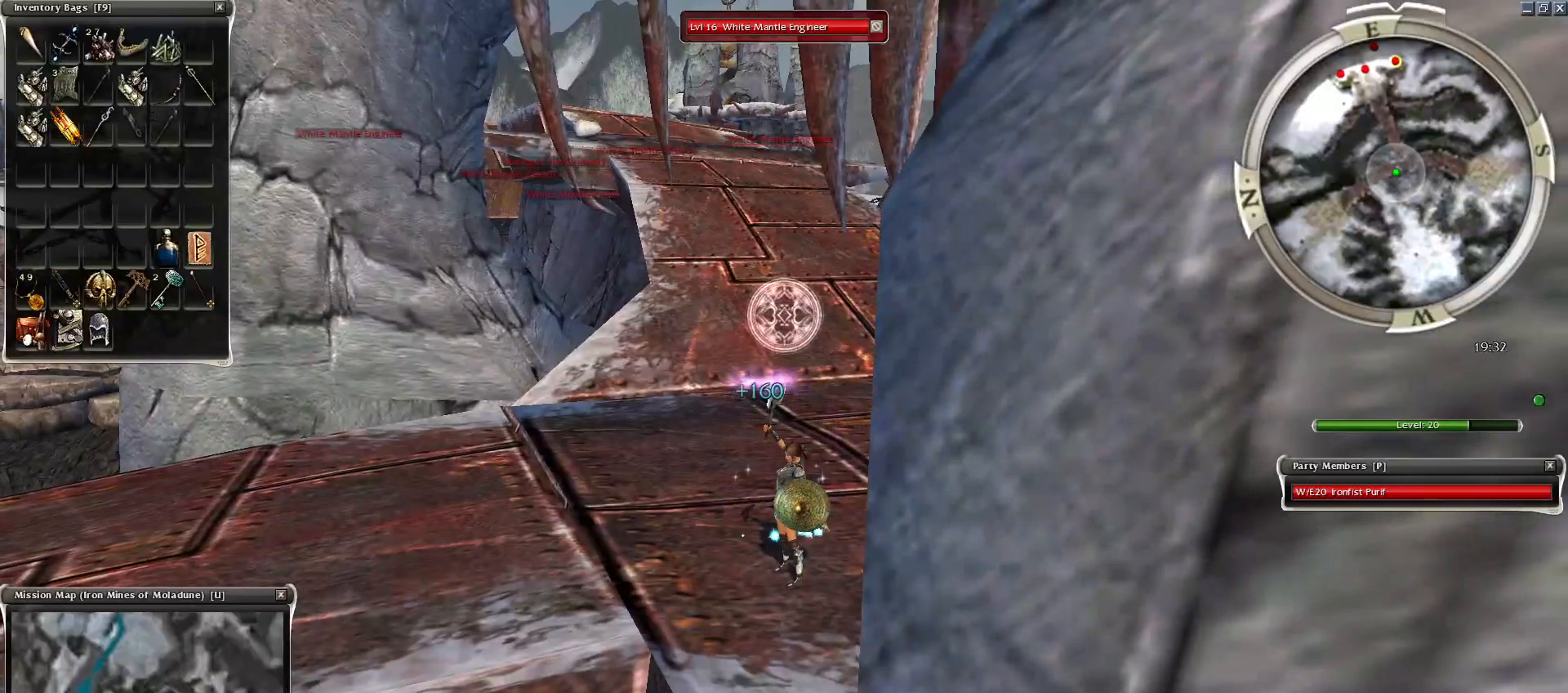
Gameplay with keyboard and mouse; each line is a JSON object with the keys and mouse buttons held at the frame after it. "events" lists presses ("down") and releases ("up") of "1", "2", "3", "4", "a", "alt", "c", "caps_lock", "ctrl", "d", "e", "f", "f1", "g", "q", "r", "s", "shift", "space", "t", "tab", "tilde", "v", "w", "x", "z", "mouse_left", "mouse_wheel", "mouse_right", "mouse_mb4" and "mouse_mb5" between this image and that frame as [ms after this image, input, new state], when the widget could be followed in between. "mouse_left", "mouse_wheel", "mouse_right", "mouse_mb4", "mouse_mb5" = the "left", "wheel", "right", "mb4", "mb5" buttons of the "mouse" list. No other keys are recorded. "wheel" means that the mouse wheel is clicked or scrolled. Mouse movement is not recorded.
{"keys": ["ctrl"], "mouse": [], "events": [[200, "mouse_left", "down"], [450, "mouse_left", "up"]]}
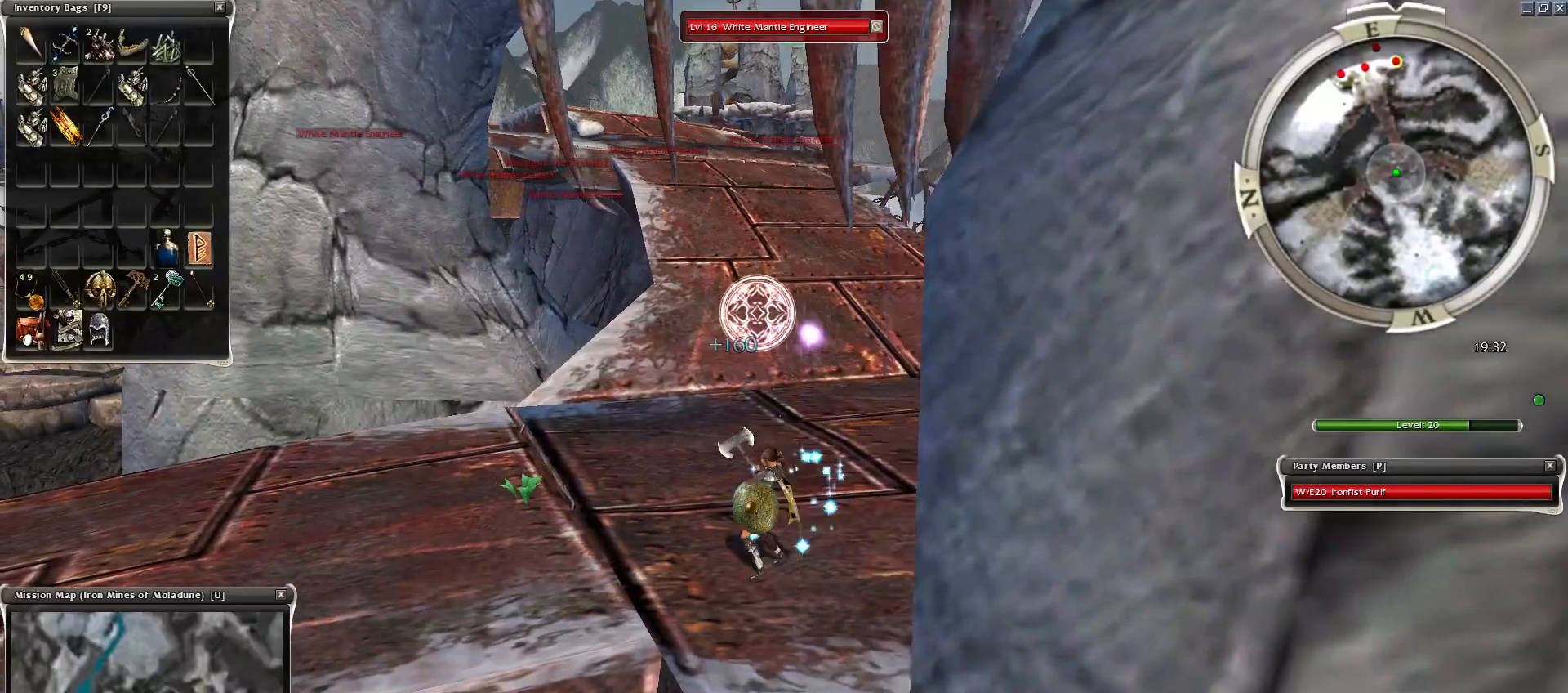
{"keys": ["ctrl", "z"], "mouse": ["right"], "events": [[50, "mouse_right", "down"], [150, "q", "down"], [200, "z", "down"], [450, "q", "up"]]}
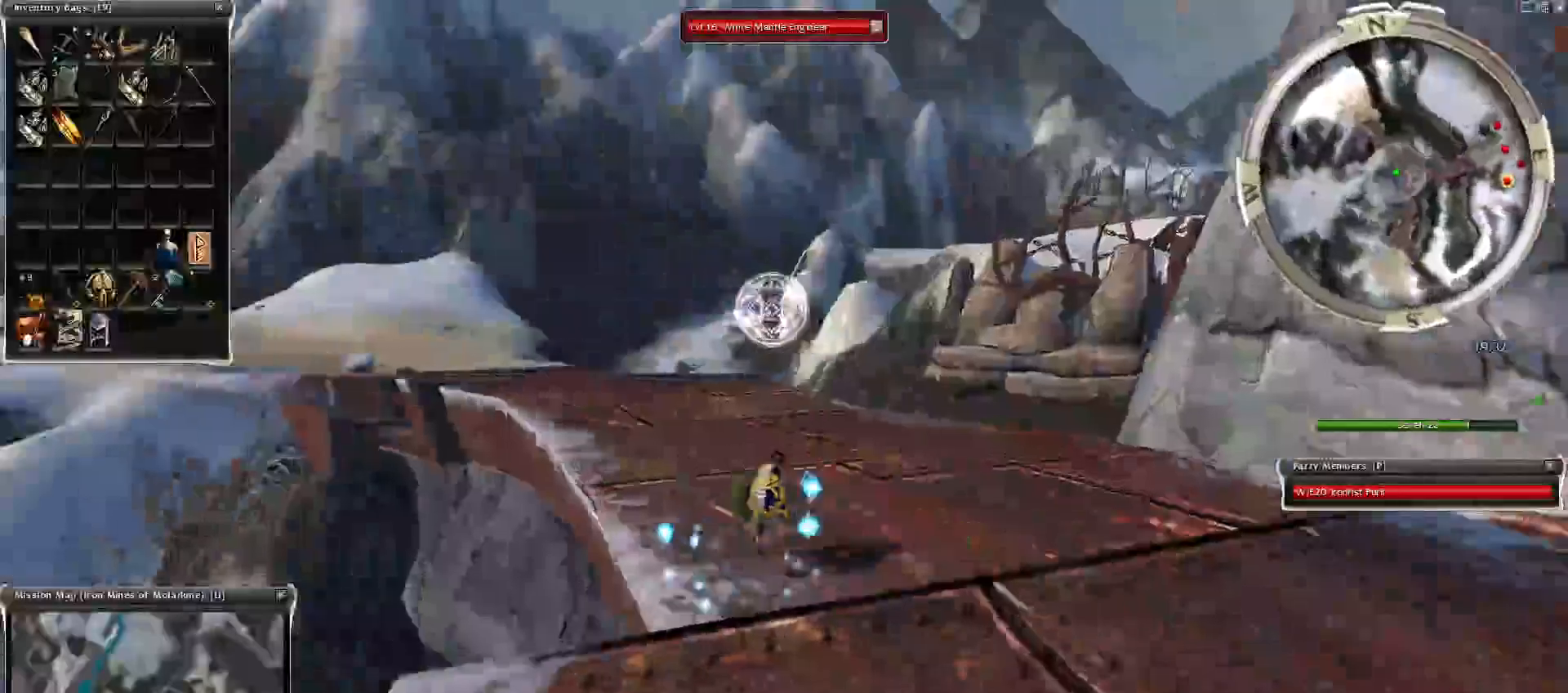
{"keys": ["ctrl", "z"], "mouse": [], "events": [[200, "mouse_right", "up"]]}
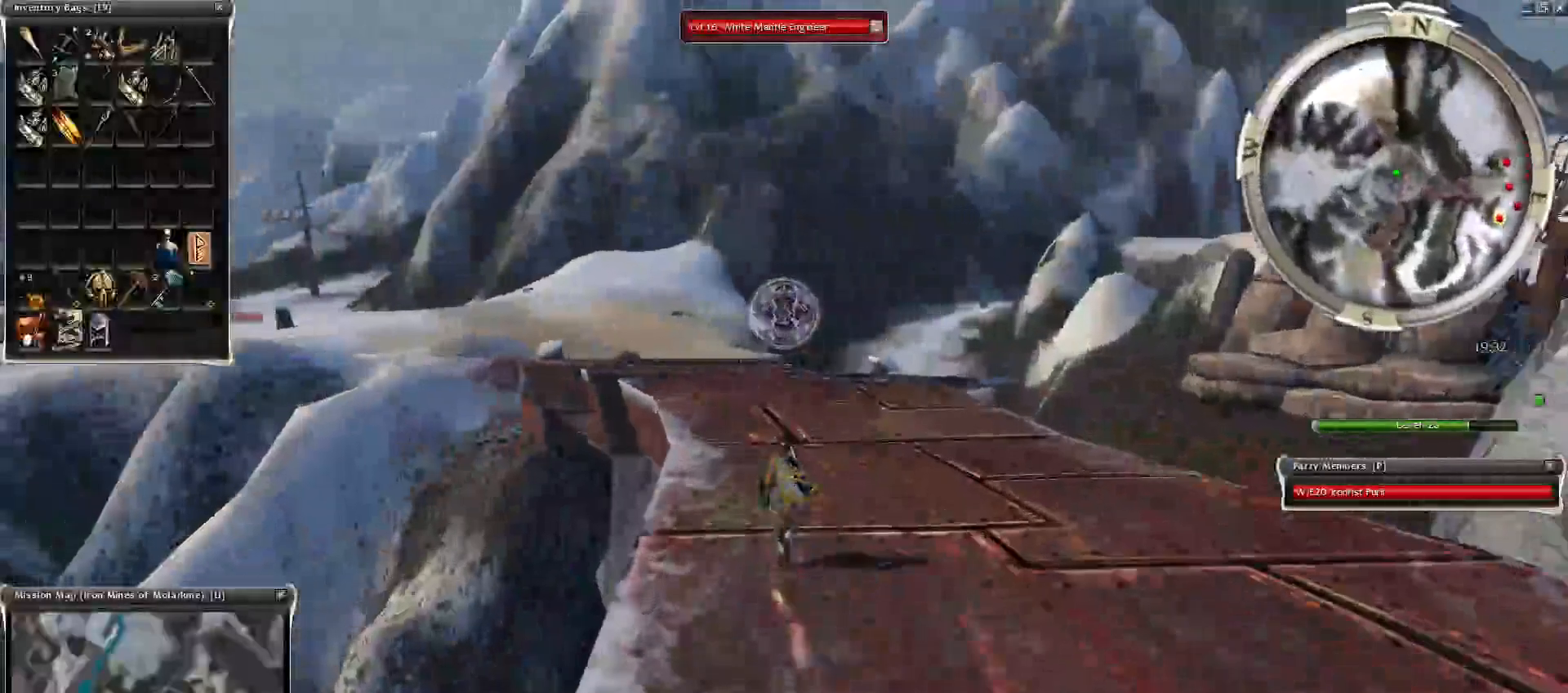
{"keys": [], "mouse": [], "events": [[150, "mouse_right", "down"], [300, "mouse_right", "up"], [350, "r", "down"], [400, "z", "up"], [450, "r", "up"], [500, "ctrl", "up"]]}
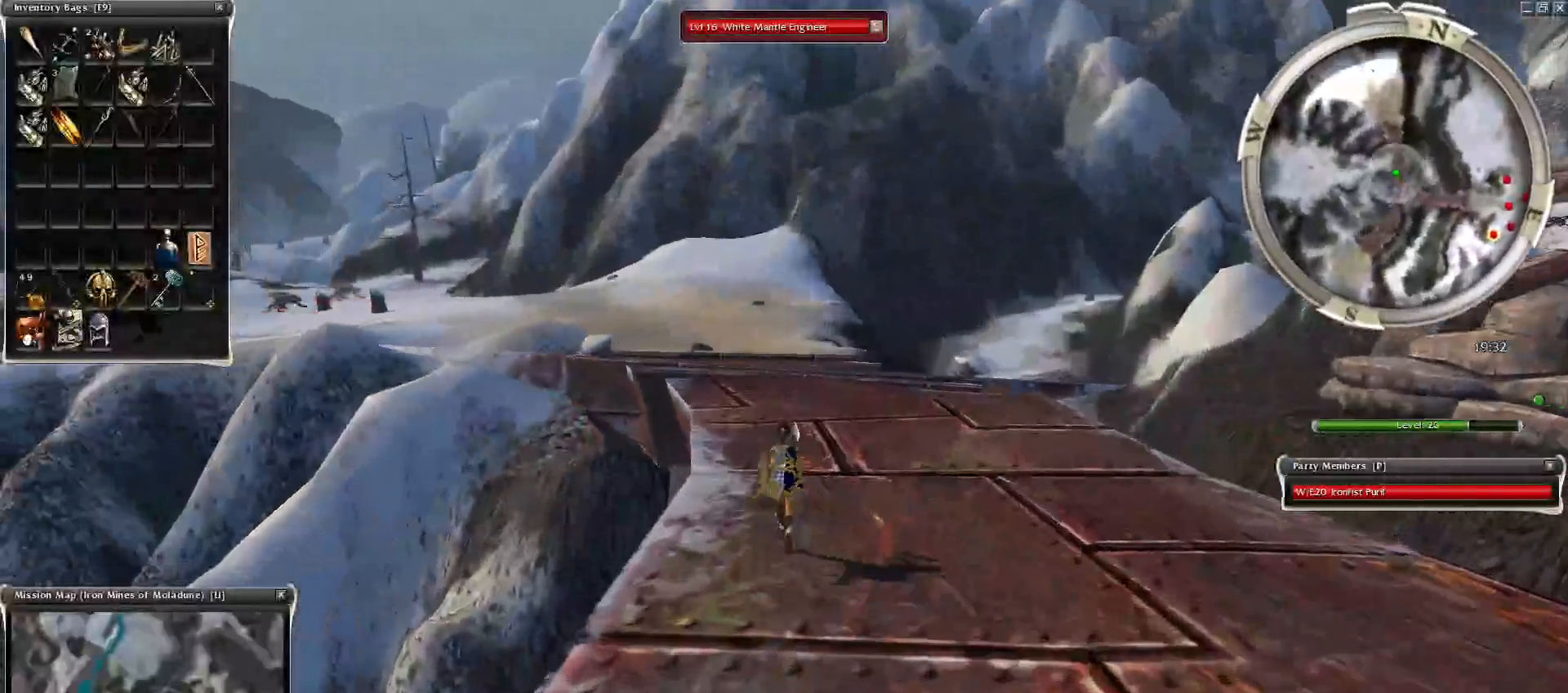
{"keys": [], "mouse": [], "events": [[150, "mouse_right", "down"], [250, "mouse_right", "up"]]}
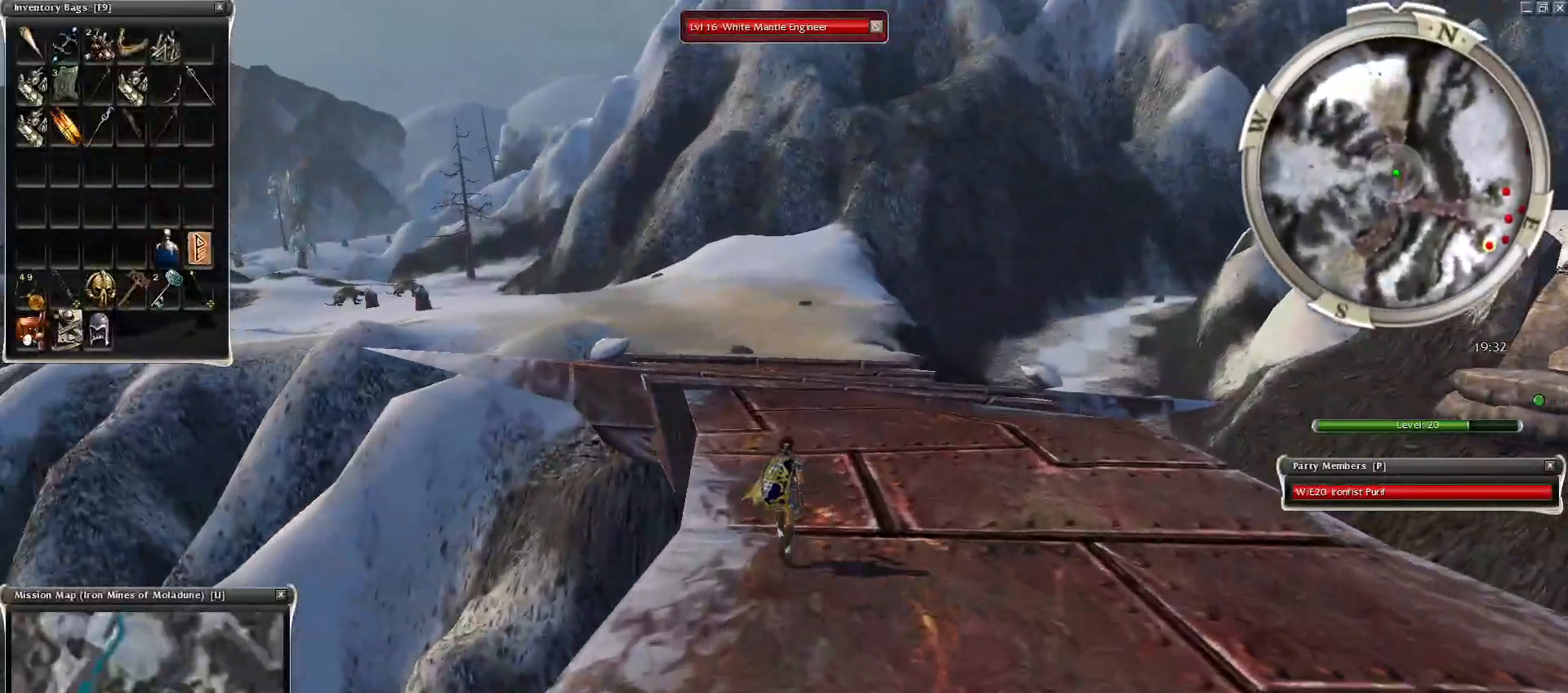
{"keys": [], "mouse": [], "events": []}
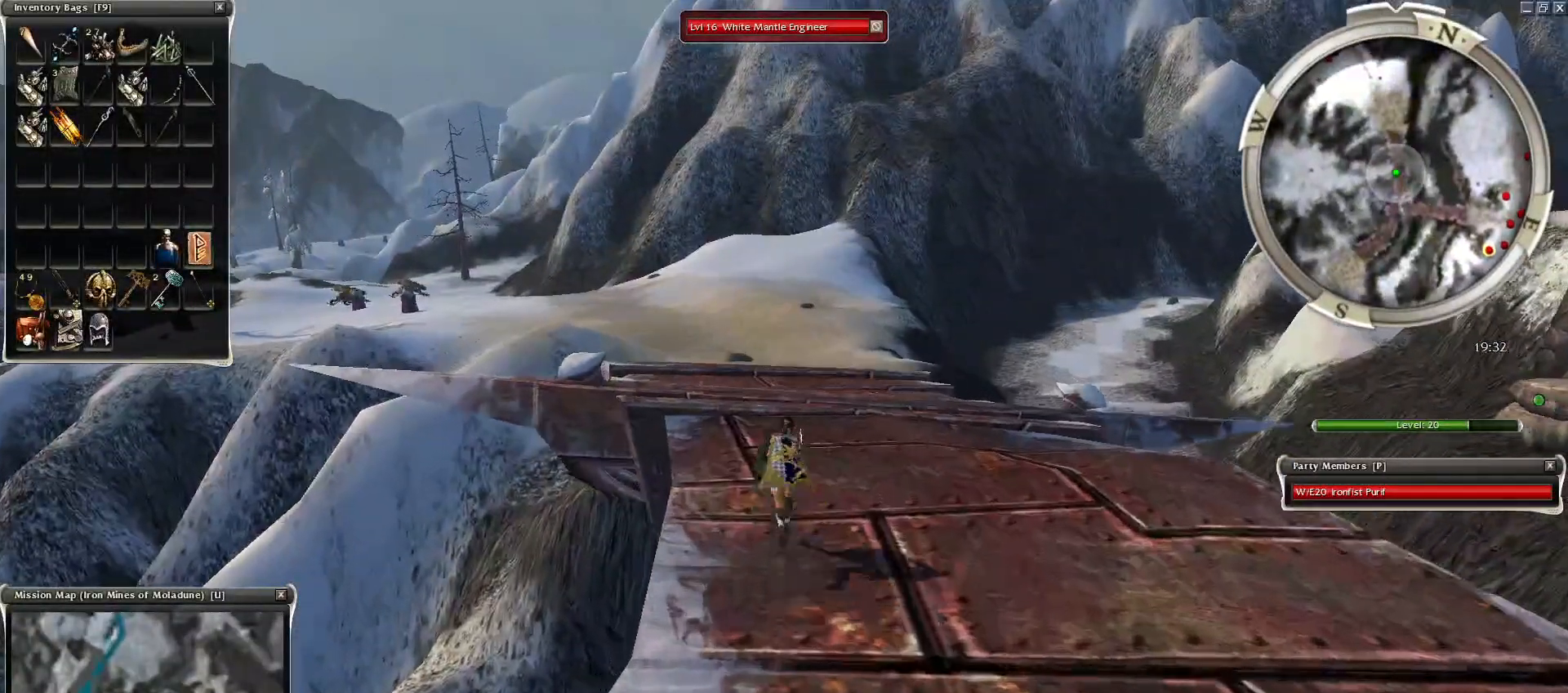
{"keys": [], "mouse": [], "events": [[150, "mouse_left", "down"], [250, "mouse_left", "up"]]}
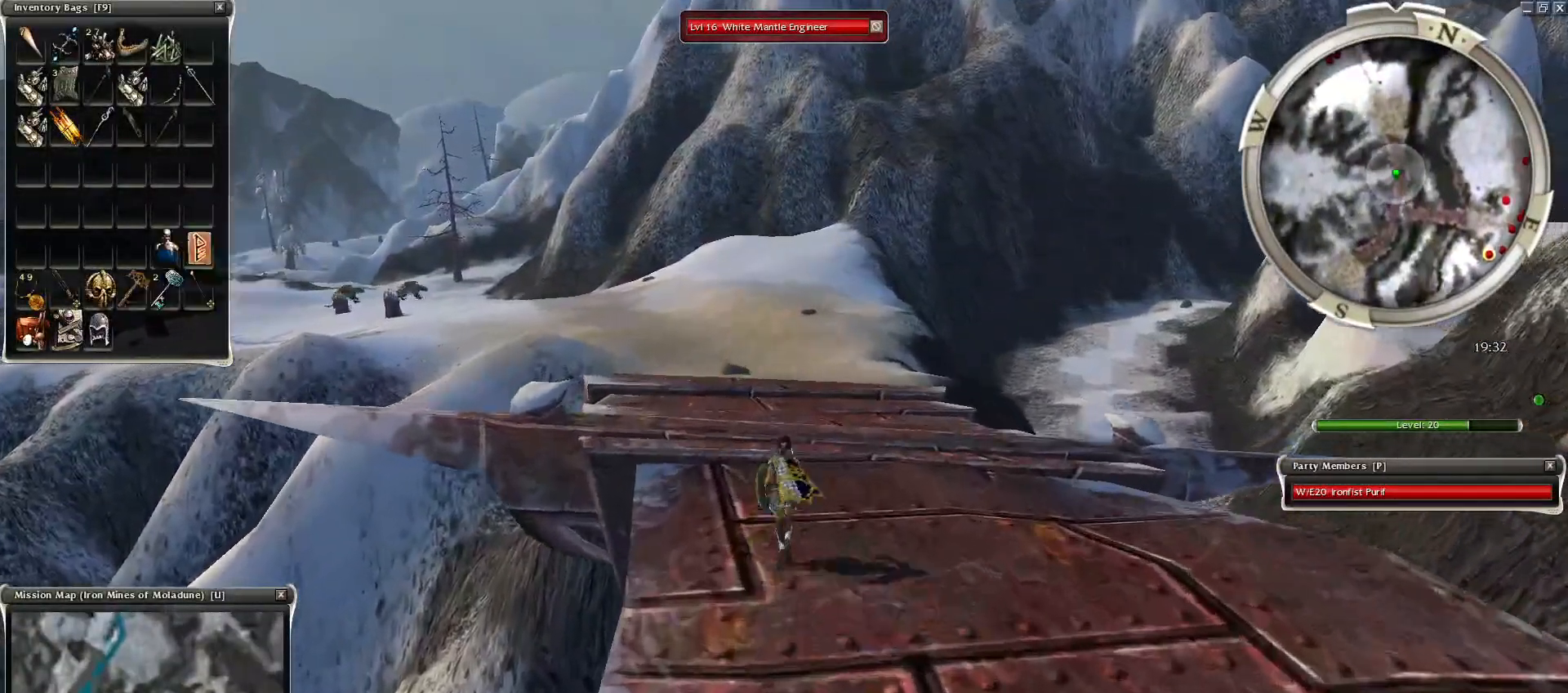
{"keys": [], "mouse": [], "events": []}
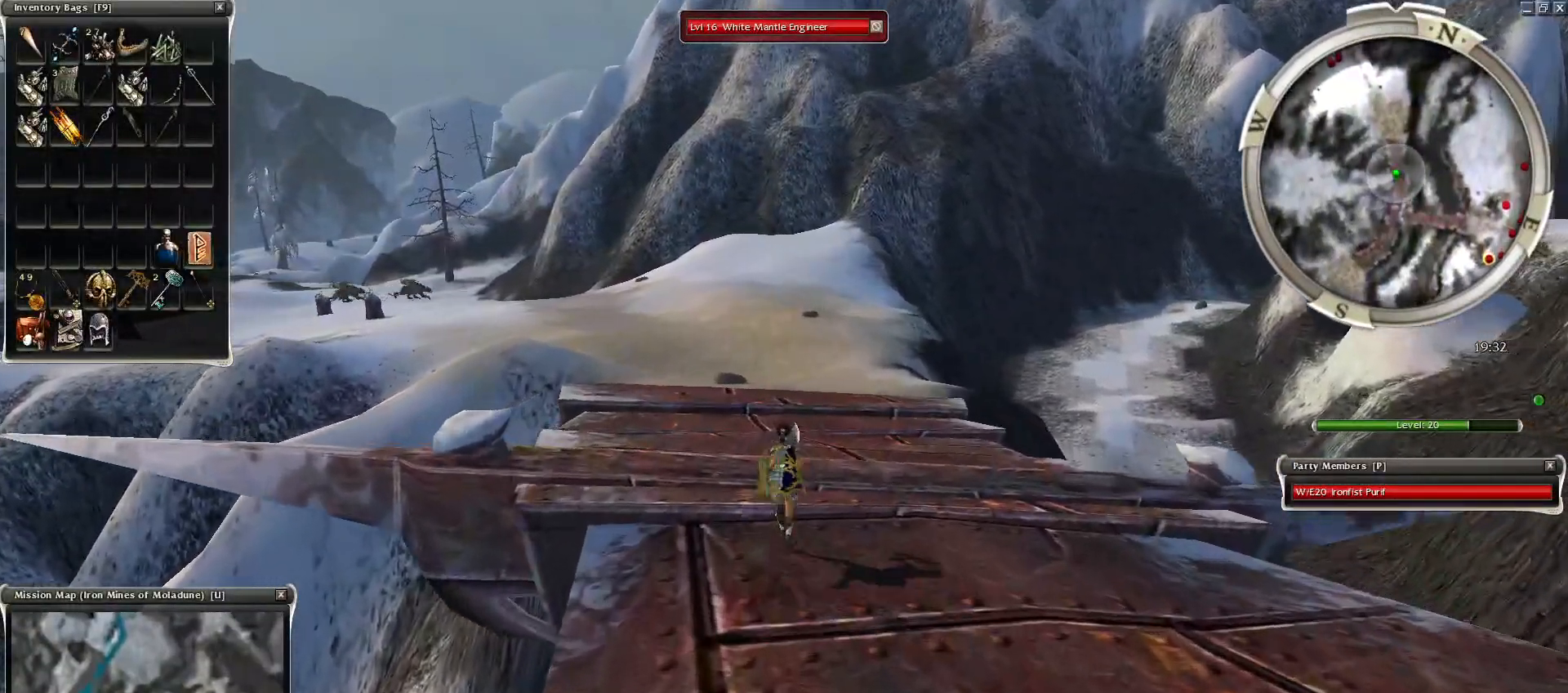
{"keys": [], "mouse": [], "events": [[400, "mouse_right", "down"], [500, "mouse_right", "up"]]}
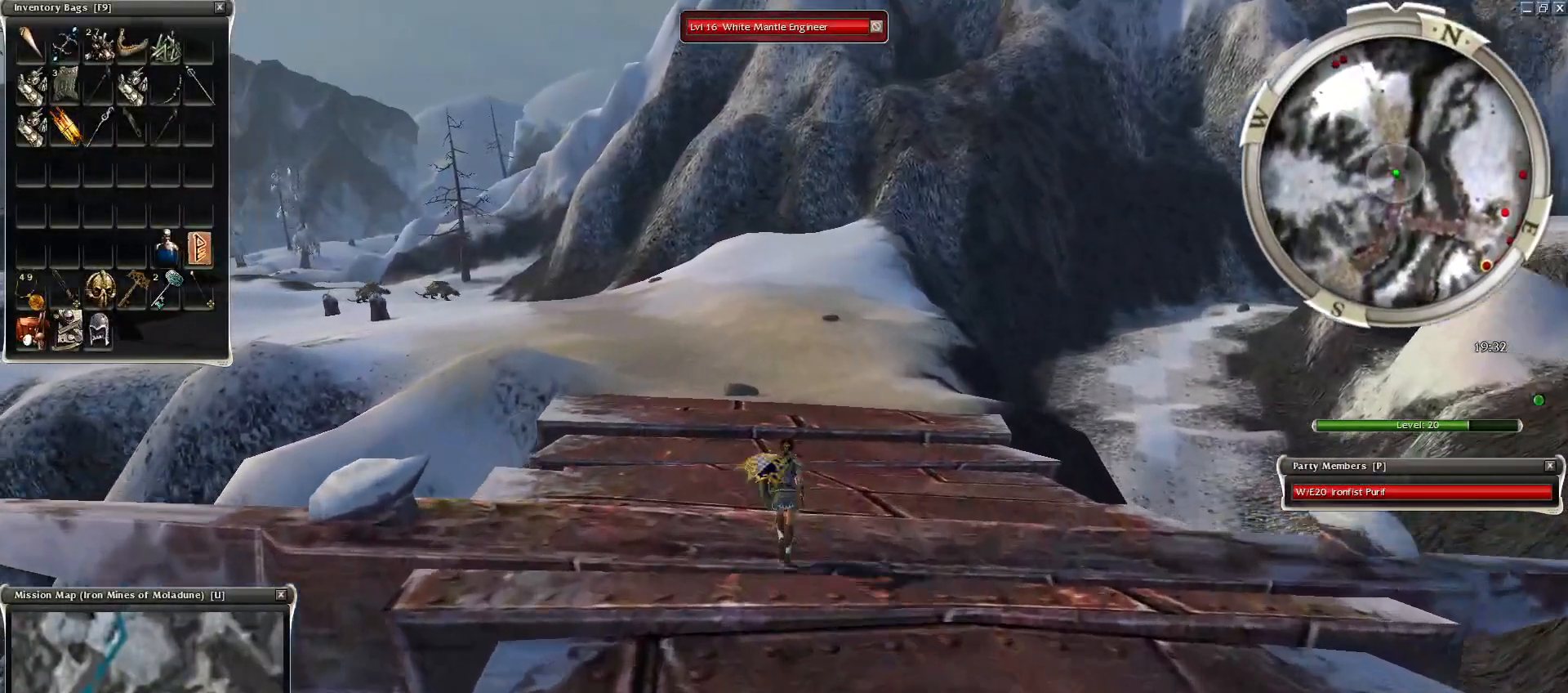
{"keys": [], "mouse": [], "events": []}
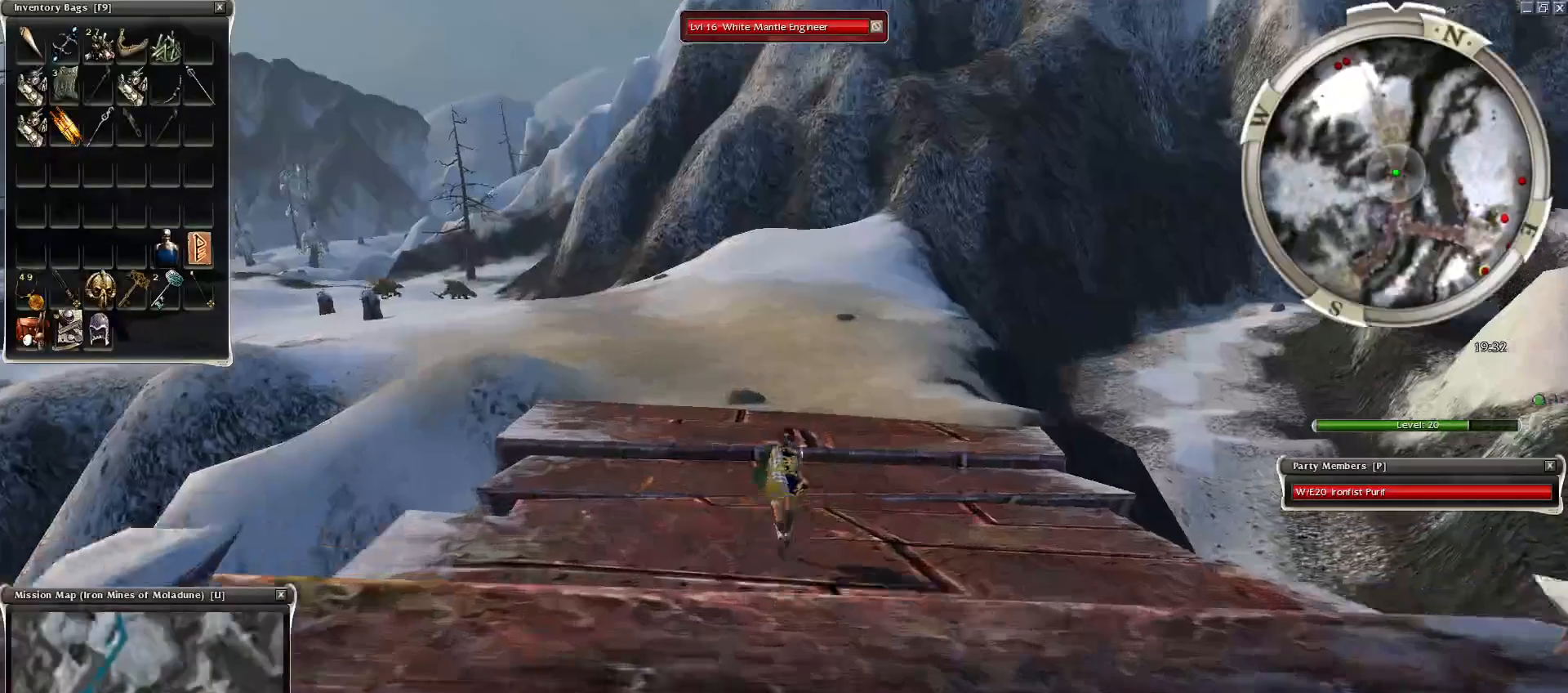
{"keys": [], "mouse": [], "events": []}
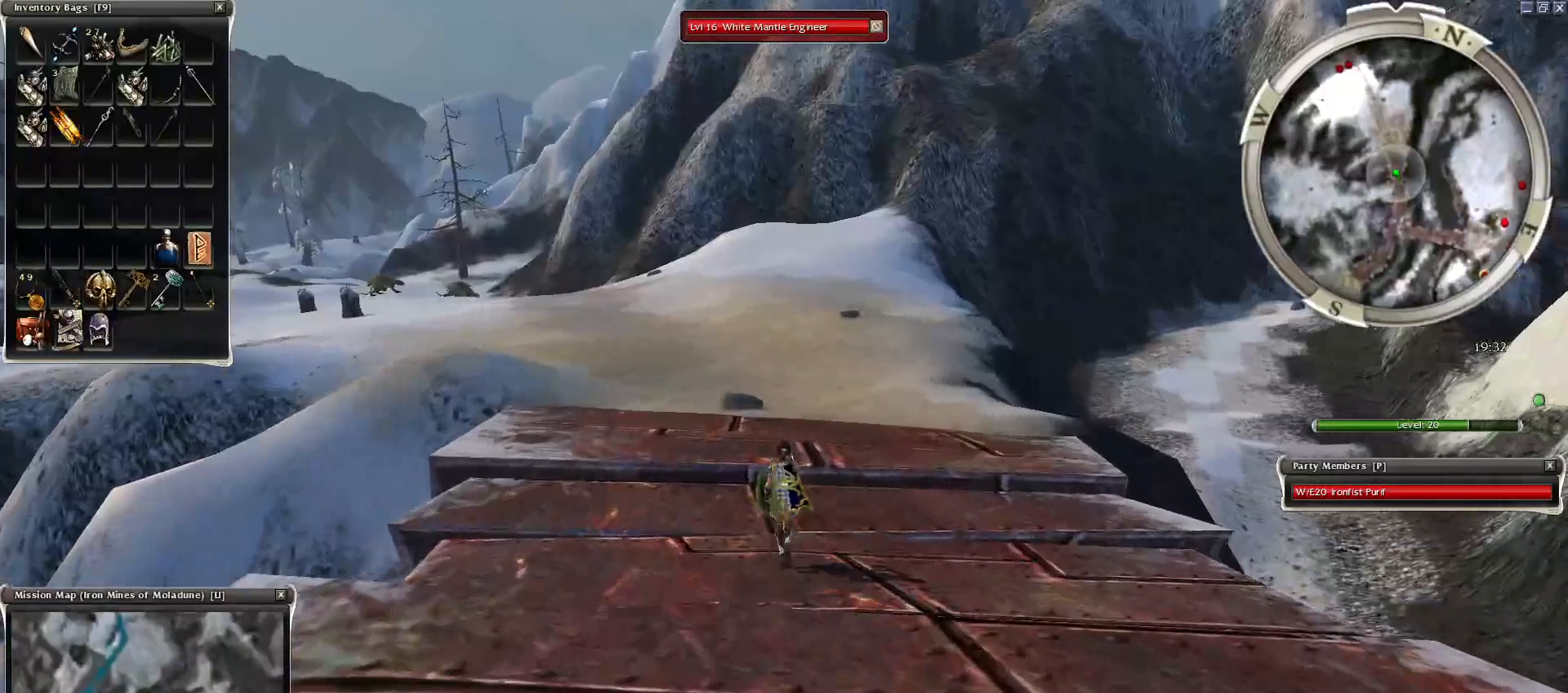
{"keys": [], "mouse": [], "events": []}
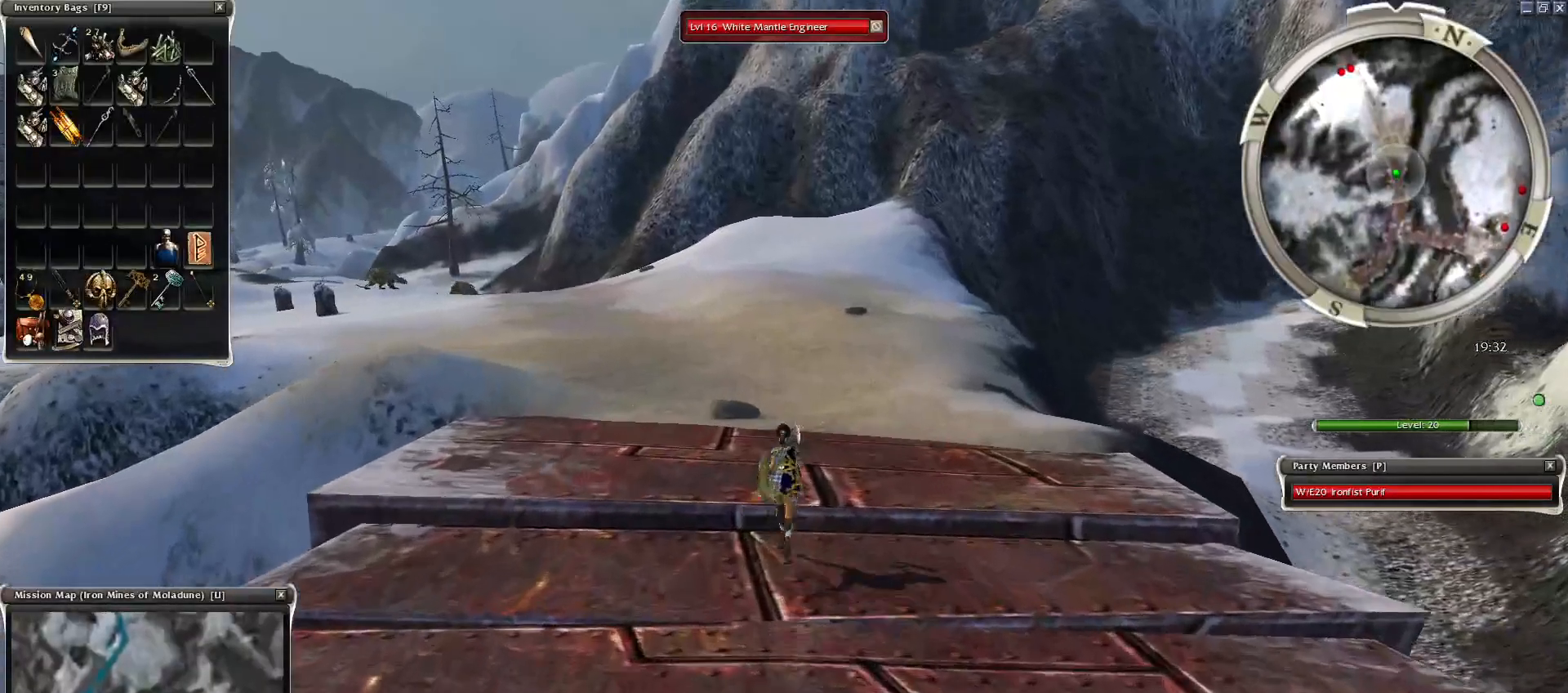
{"keys": ["z"], "mouse": [], "events": [[200, "mouse_right", "down"], [400, "z", "down"], [450, "mouse_right", "up"]]}
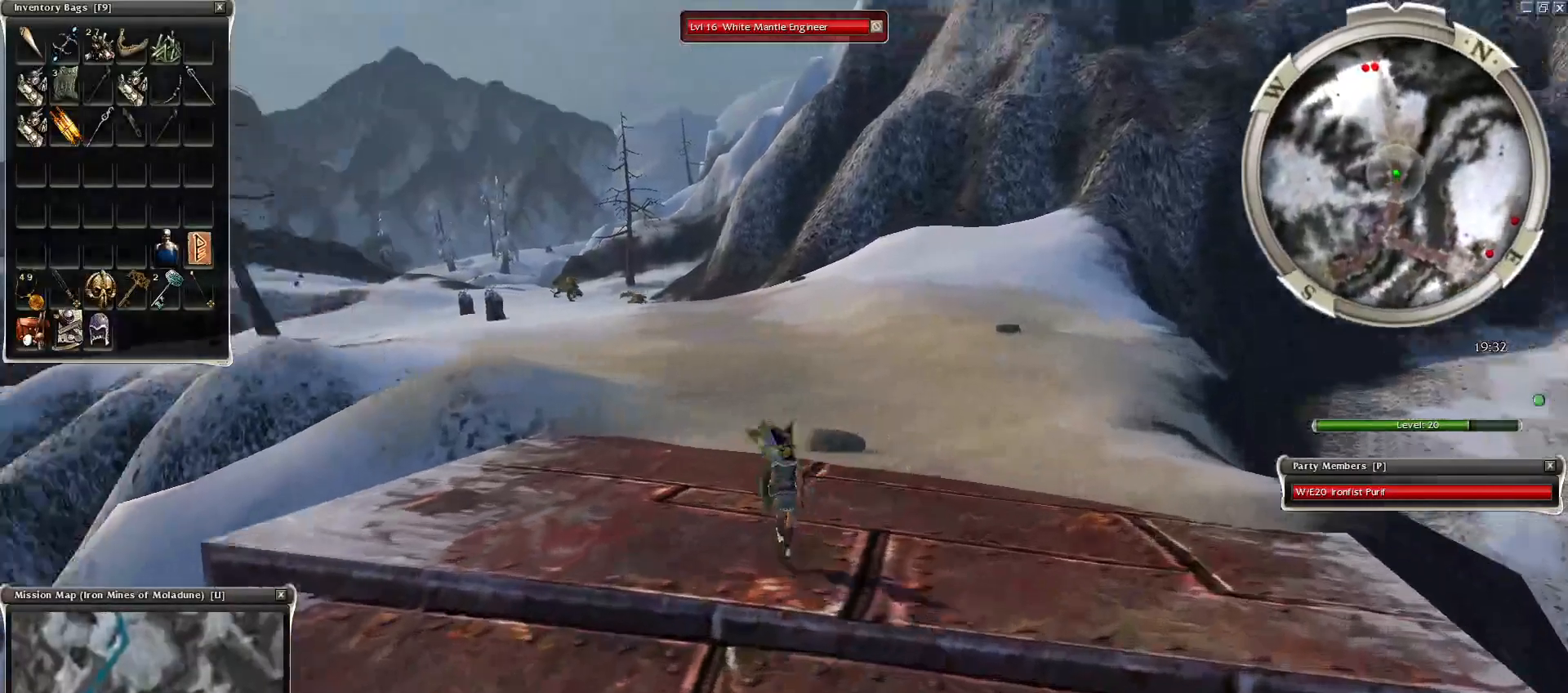
{"keys": ["ctrl"], "mouse": ["left"], "events": [[50, "r", "down"], [100, "z", "up"], [200, "r", "up"], [450, "ctrl", "down"], [450, "mouse_left", "down"]]}
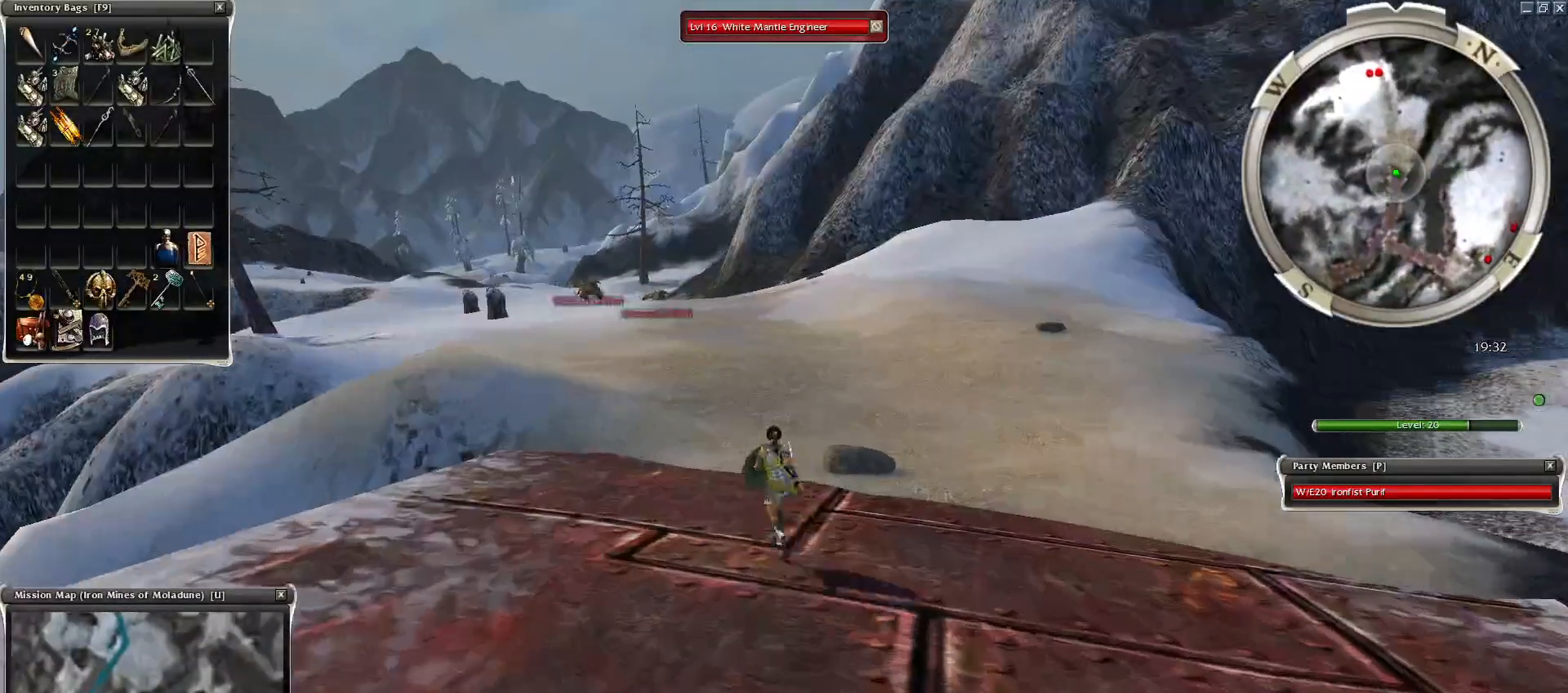
{"keys": ["z"], "mouse": [], "events": [[50, "mouse_left", "up"], [150, "mouse_left", "down"], [250, "mouse_left", "up"], [300, "ctrl", "up"], [500, "z", "down"]]}
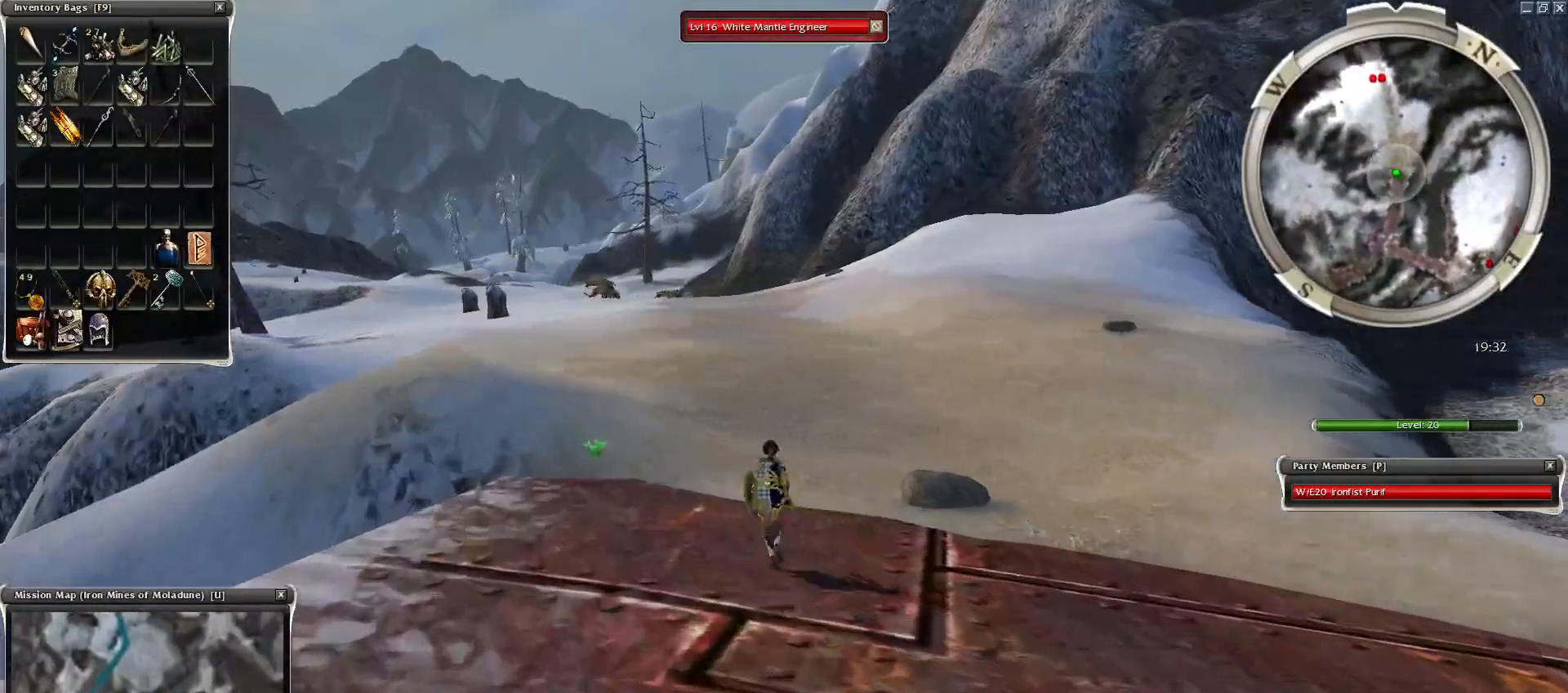
{"keys": [], "mouse": [], "events": [[100, "r", "down"], [100, "z", "up"], [200, "r", "up"]]}
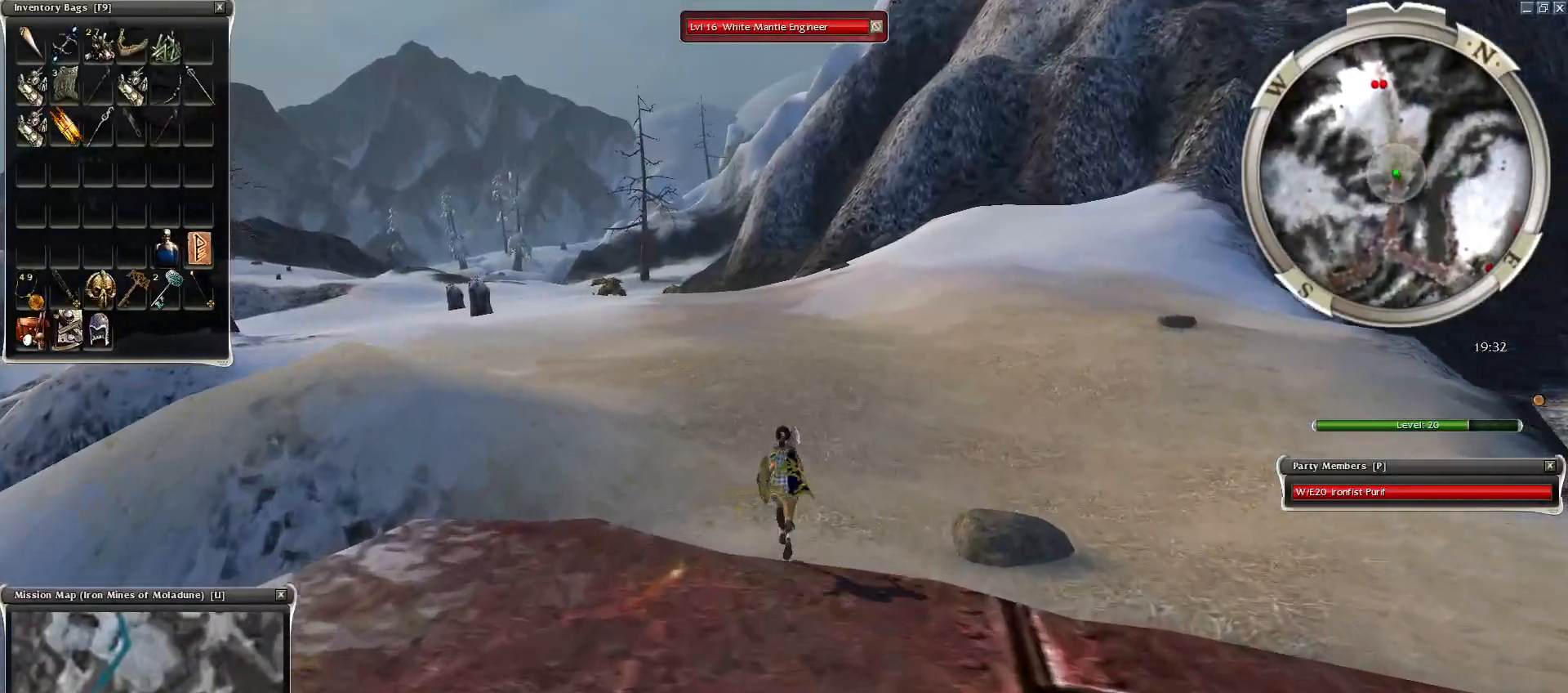
{"keys": [], "mouse": [], "events": [[100, "mouse_left", "down"], [250, "mouse_left", "up"]]}
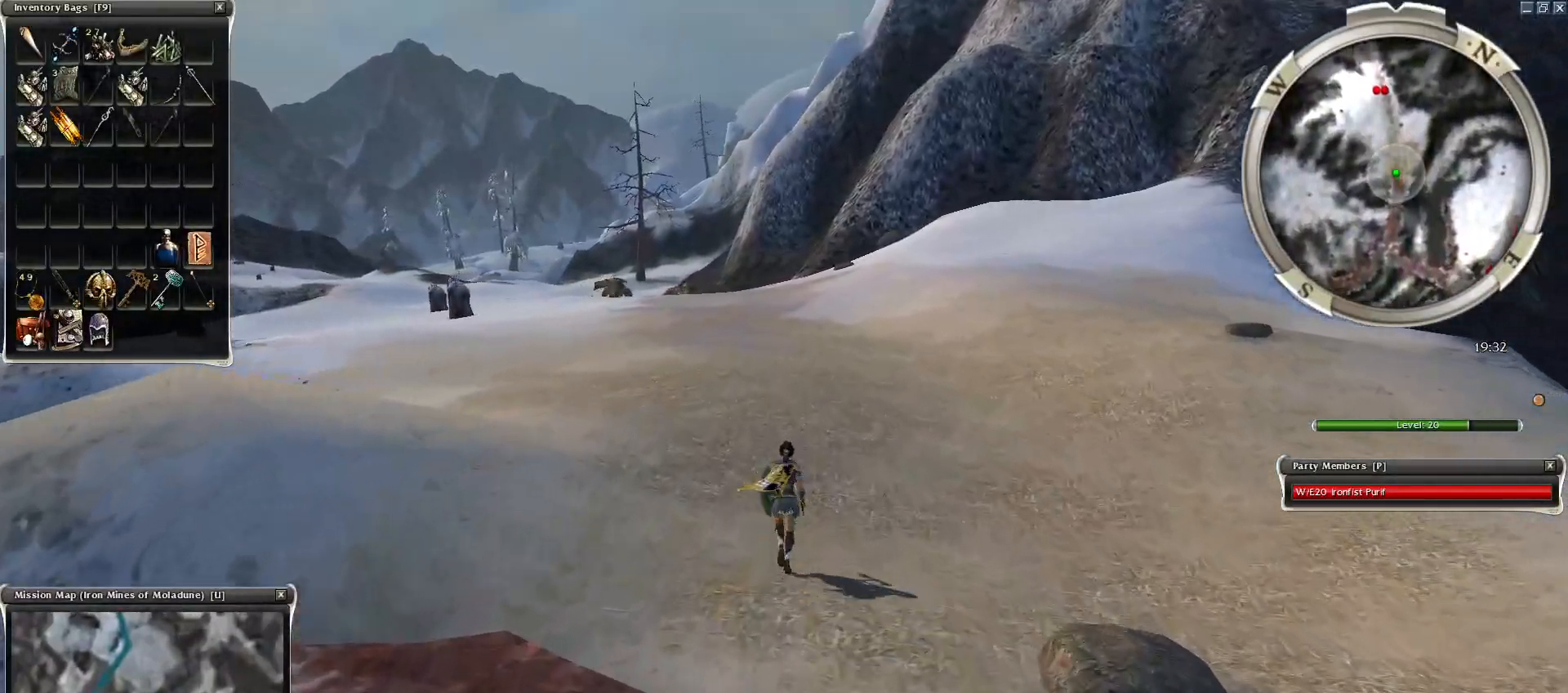
{"keys": [], "mouse": [], "events": []}
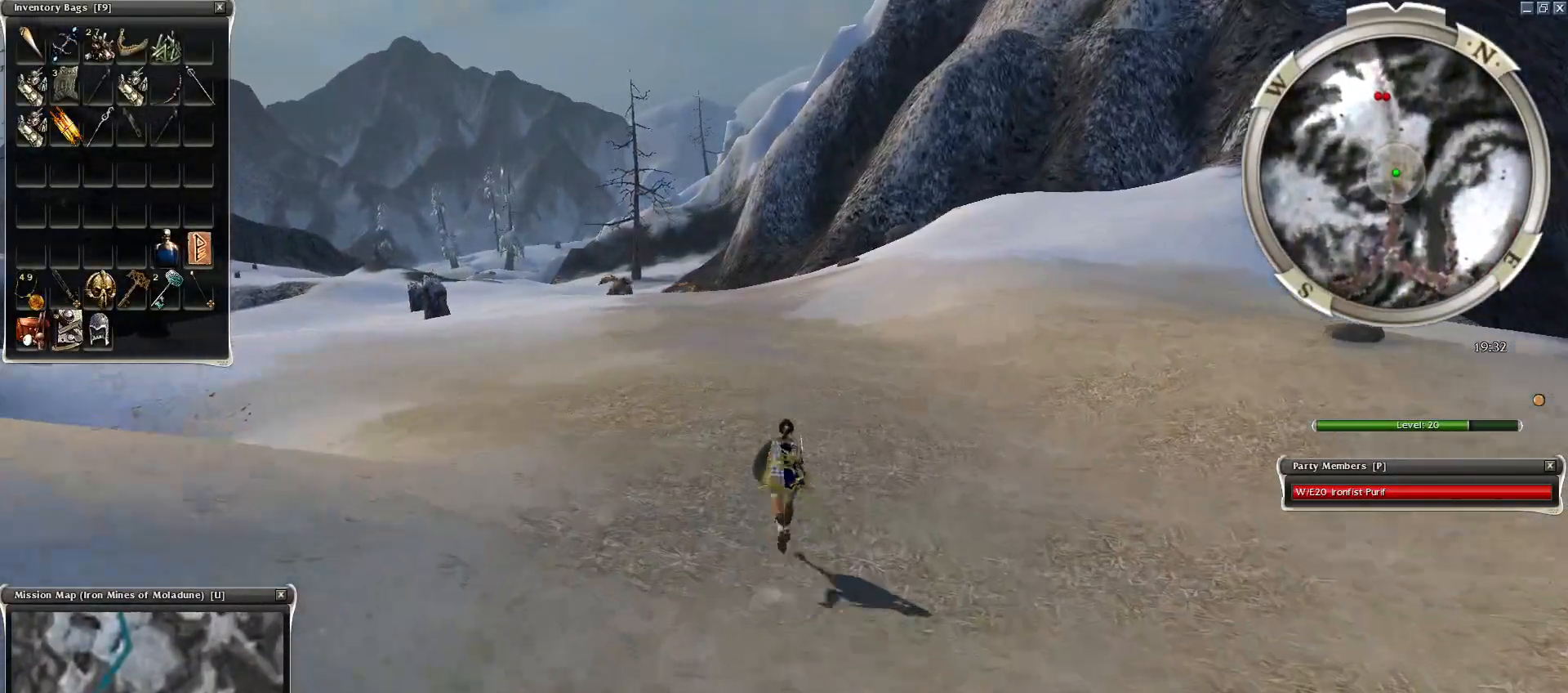
{"keys": [], "mouse": [], "events": []}
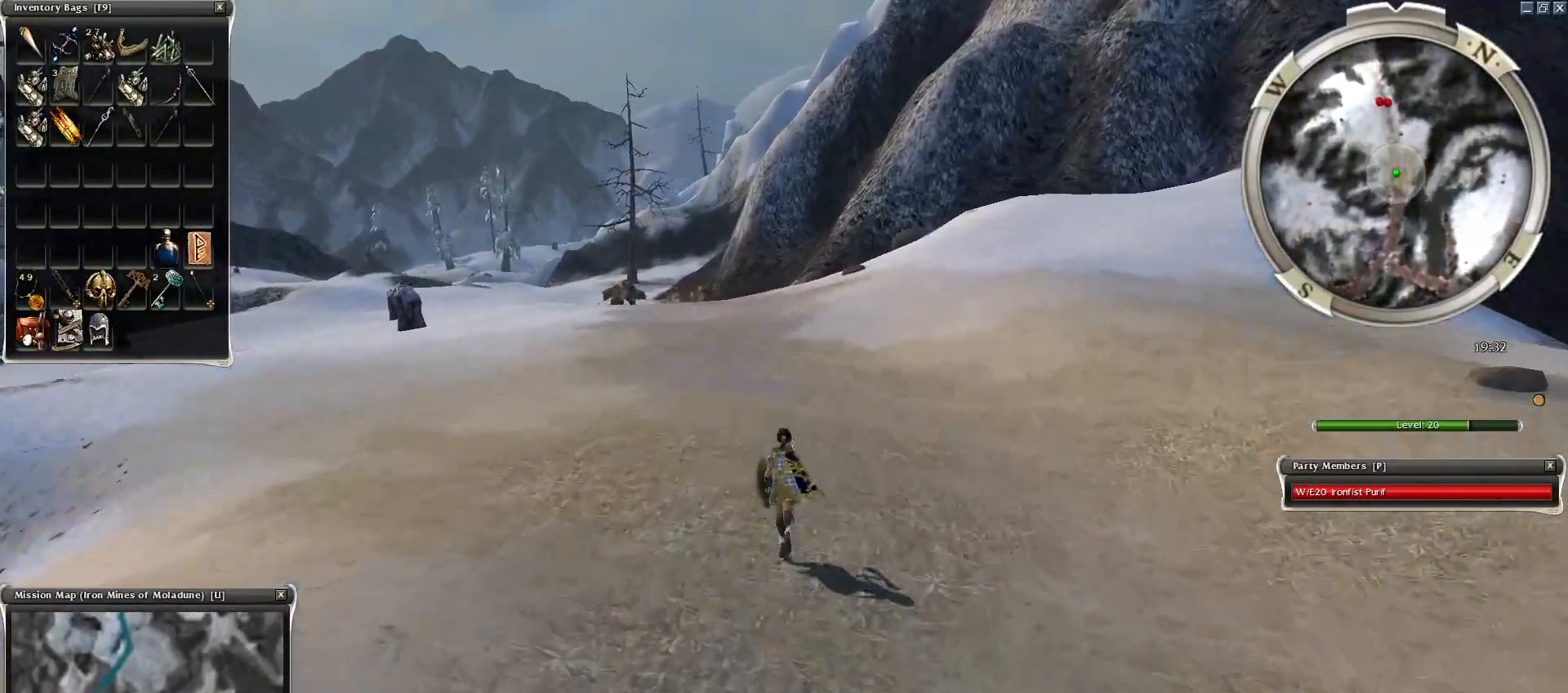
{"keys": [], "mouse": [], "events": []}
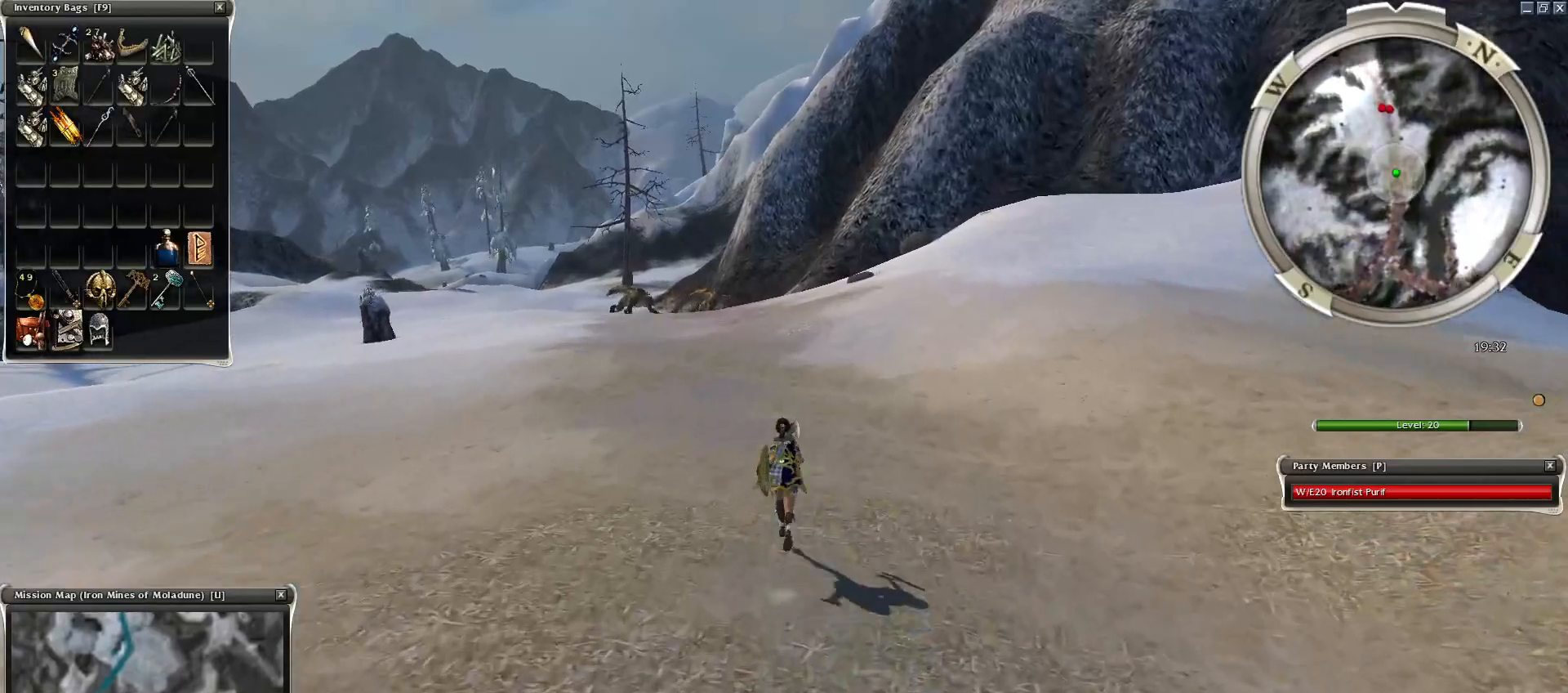
{"keys": [], "mouse": [], "events": []}
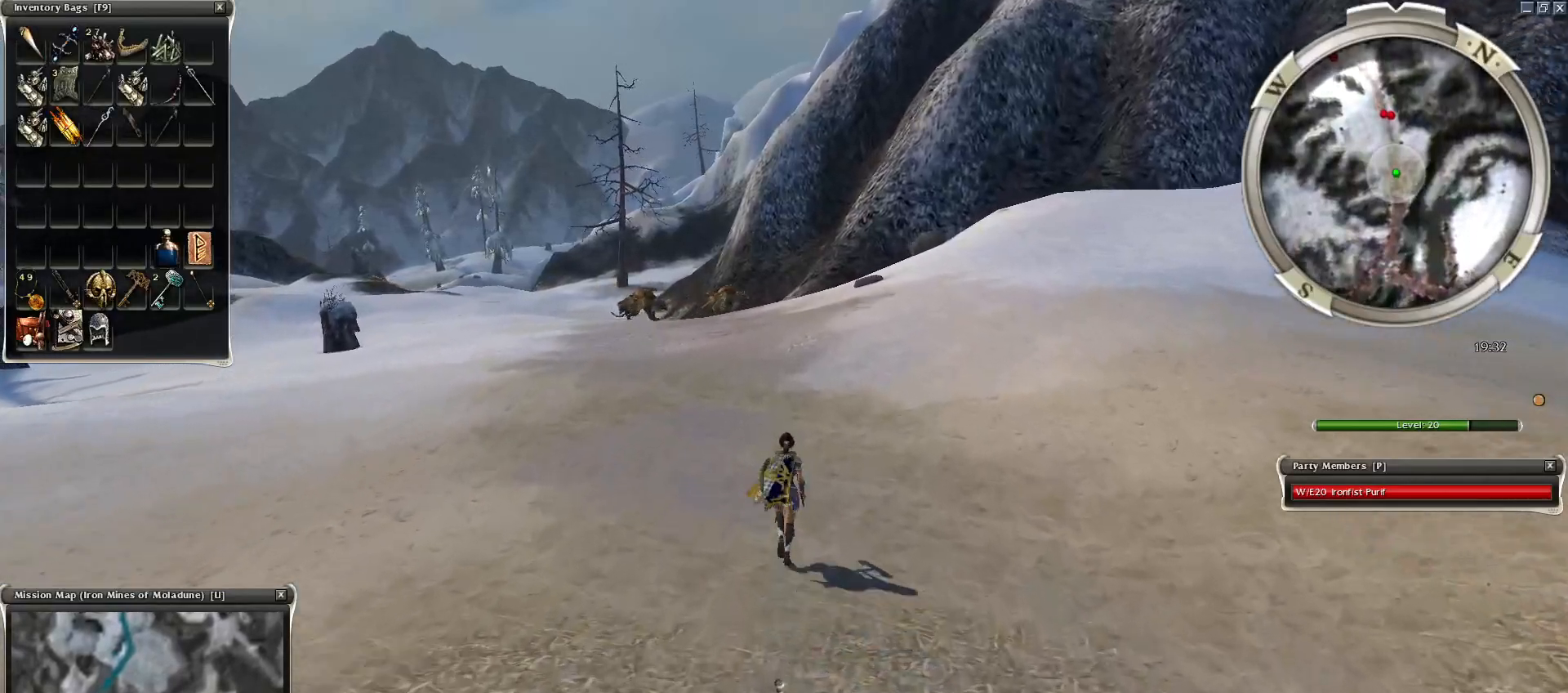
{"keys": [], "mouse": [], "events": []}
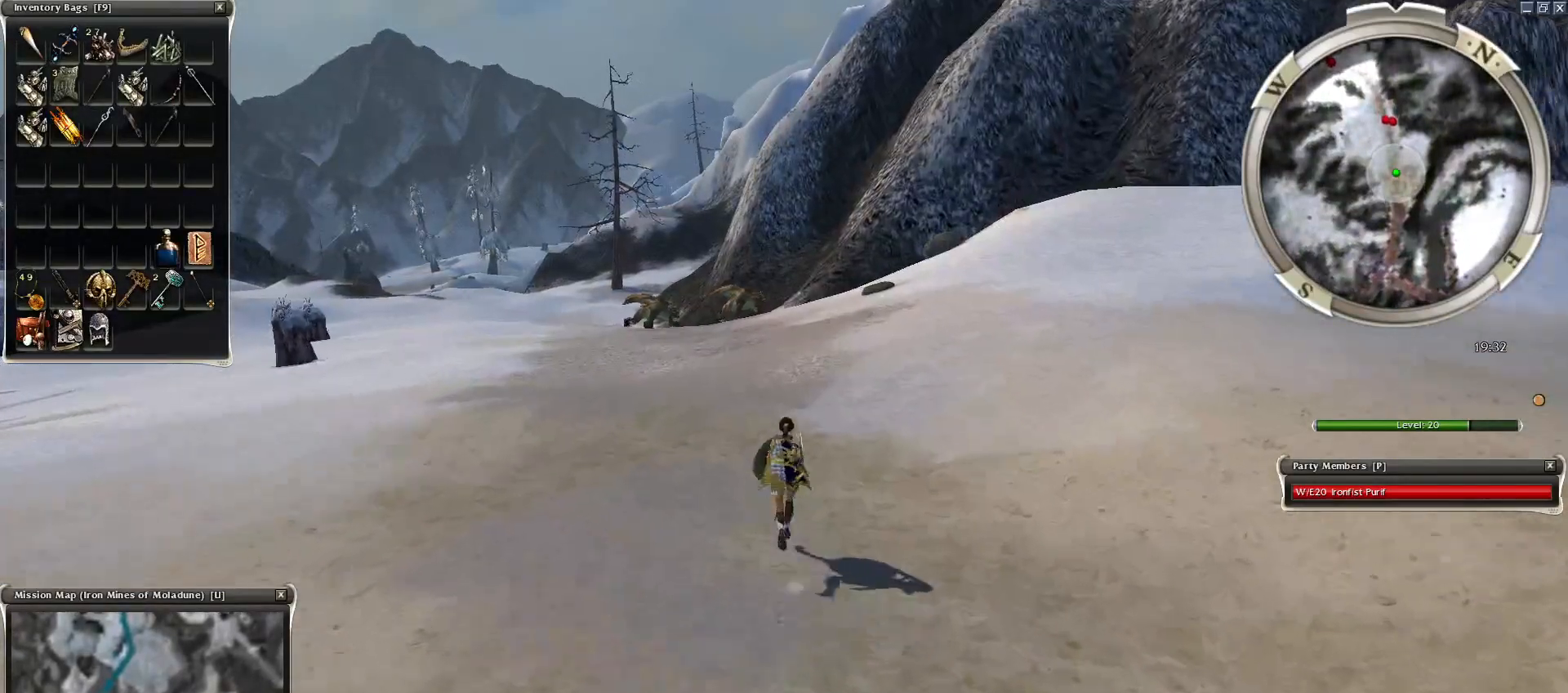
{"keys": [], "mouse": [], "events": [[200, "mouse_left", "down"], [300, "mouse_left", "up"]]}
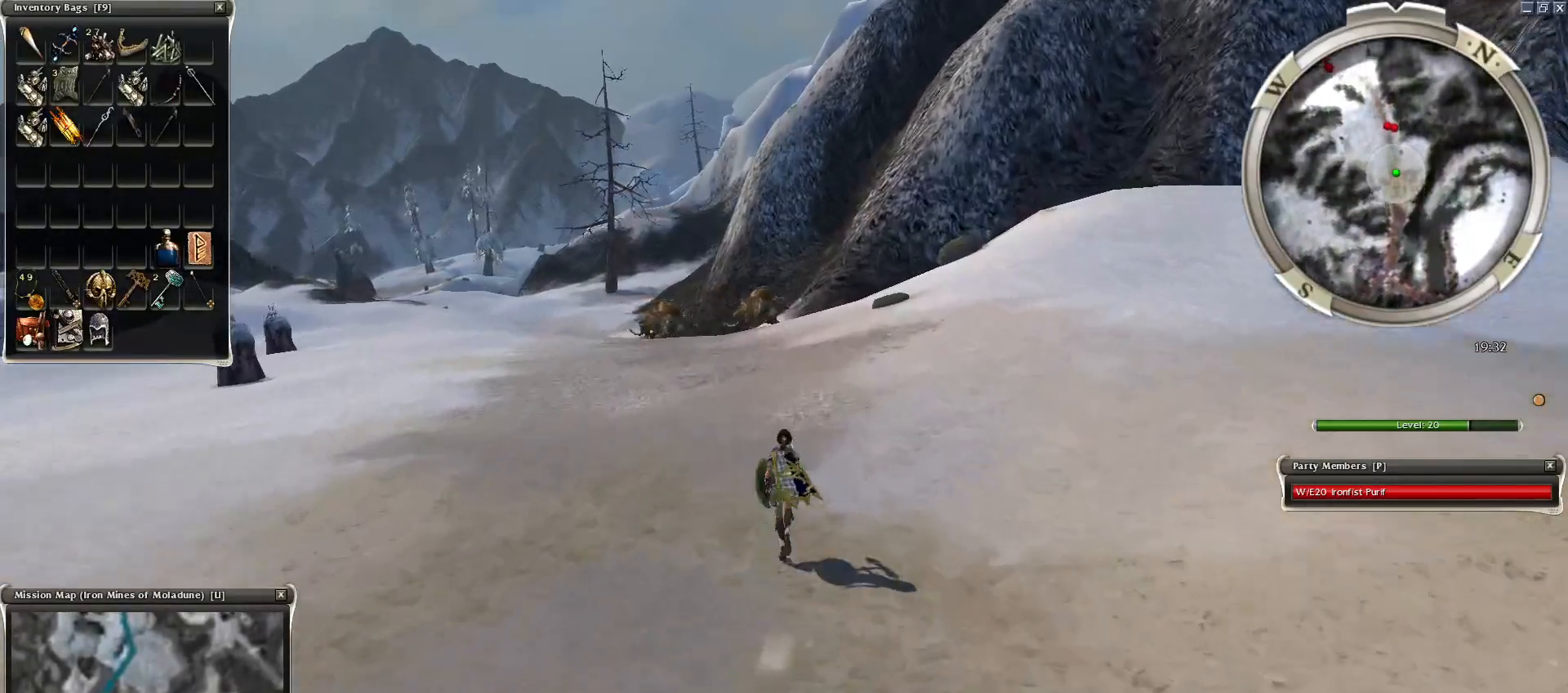
{"keys": [], "mouse": [], "events": []}
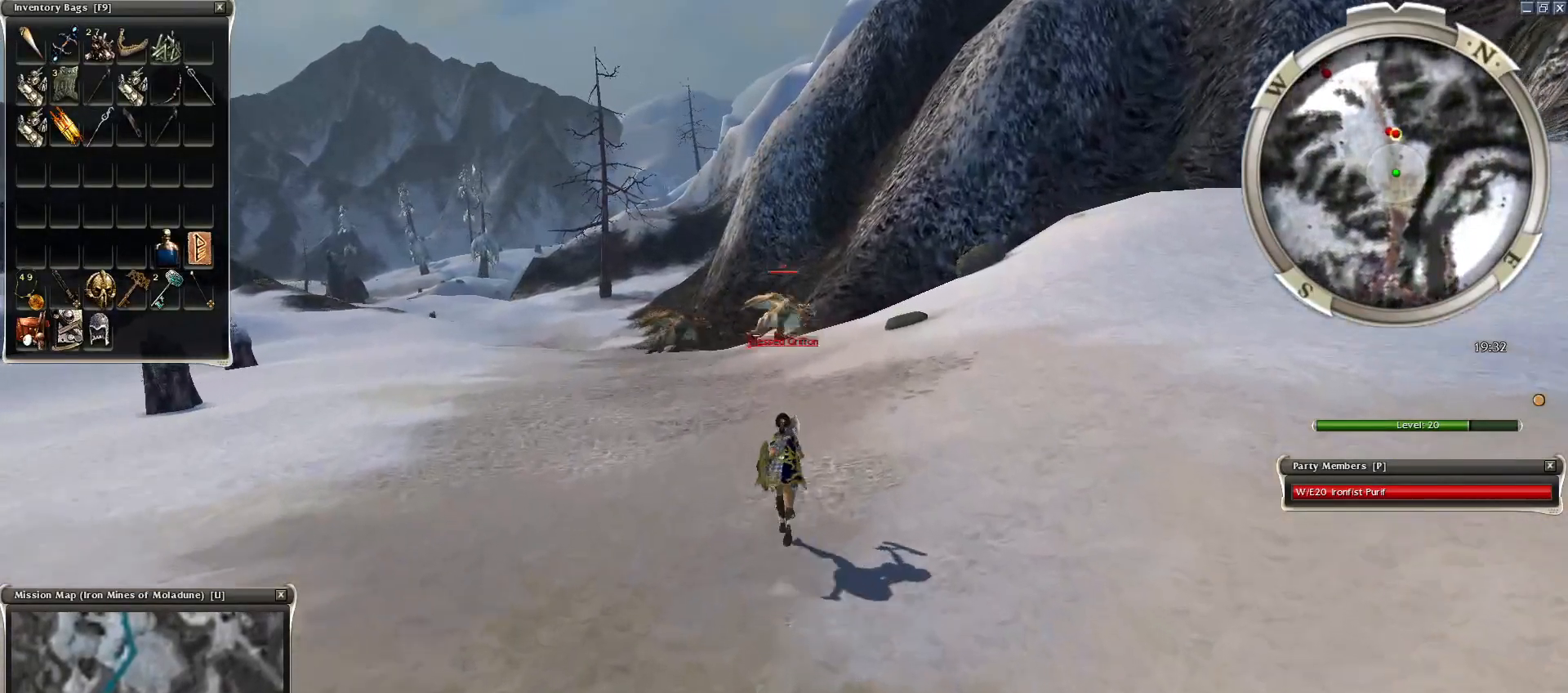
{"keys": [], "mouse": [], "events": [[250, "mouse_left", "down"], [350, "mouse_left", "up"]]}
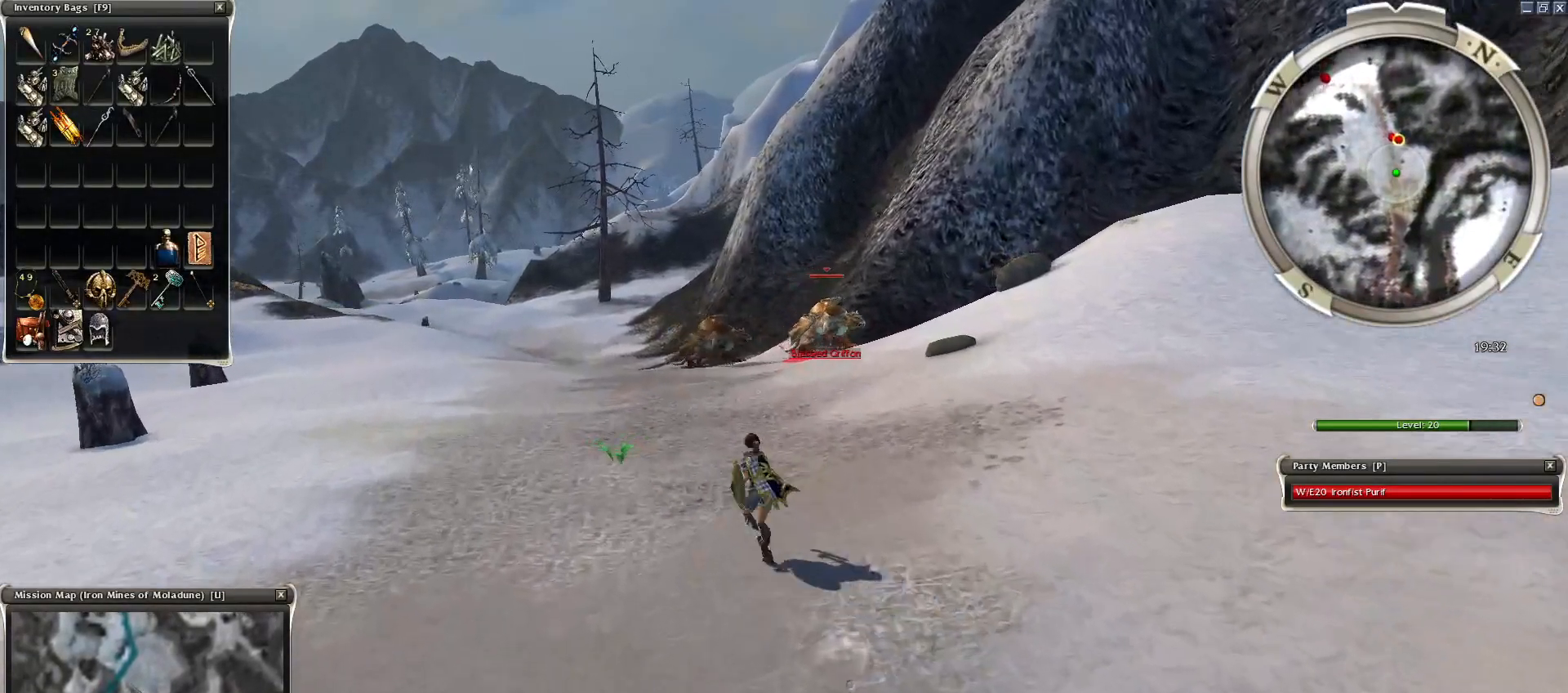
{"keys": [], "mouse": [], "events": [[50, "mouse_right", "down"], [250, "mouse_right", "up"], [350, "mouse_left", "down"], [450, "mouse_left", "up"]]}
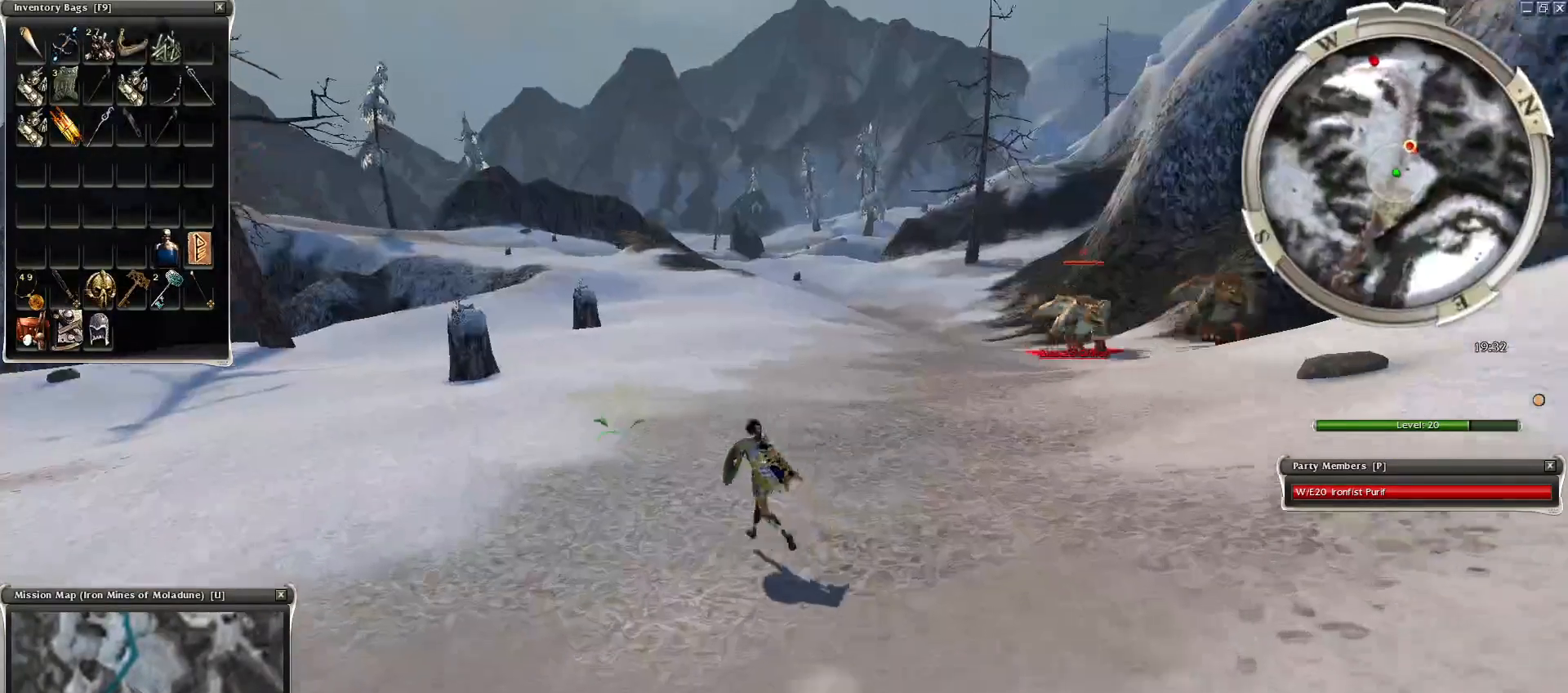
{"keys": [], "mouse": ["left"], "events": [[50, "mouse_left", "down"], [150, "mouse_left", "up"], [350, "c", "down"], [450, "c", "up"], [500, "mouse_left", "down"]]}
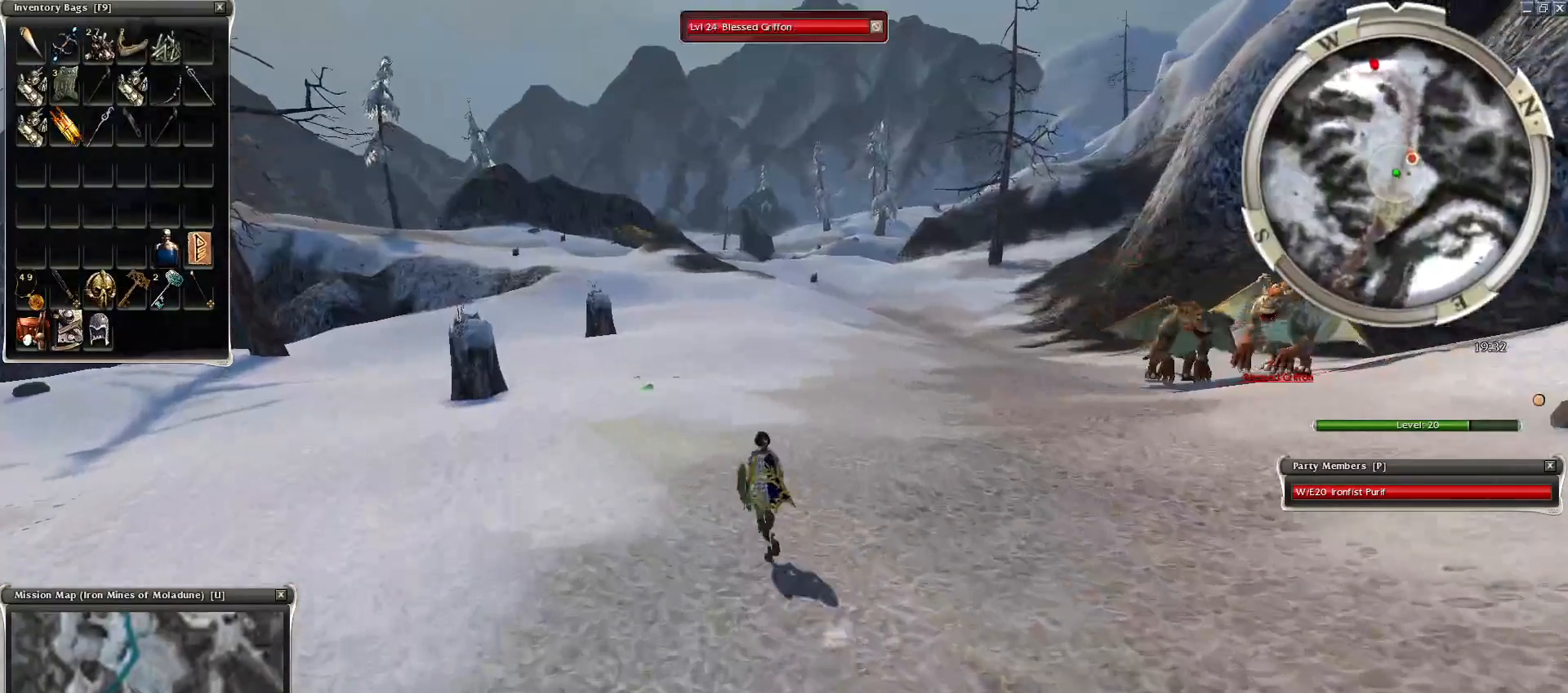
{"keys": ["e"], "mouse": [], "events": [[200, "mouse_left", "up"], [250, "mouse_left", "down"], [350, "mouse_left", "up"], [400, "mouse_left", "down"], [450, "e", "down"], [500, "mouse_left", "up"]]}
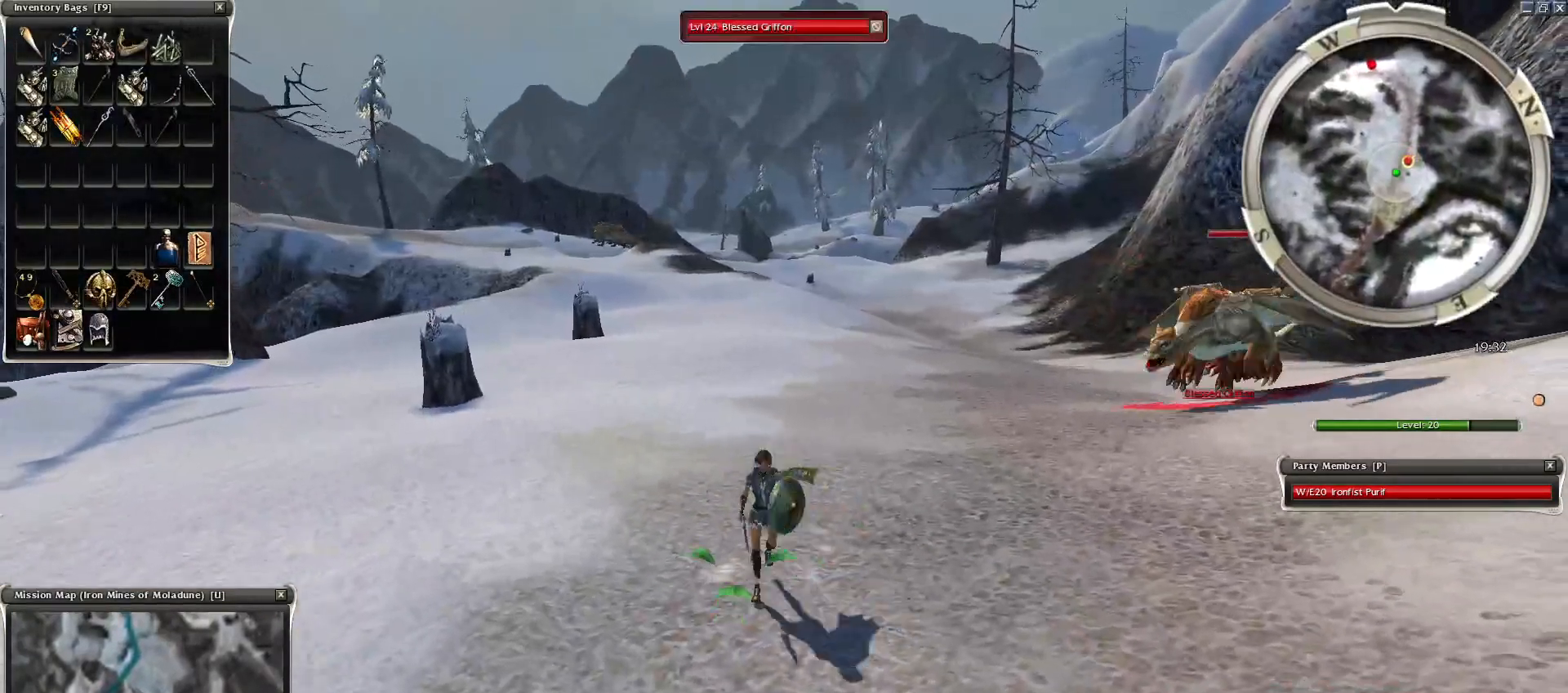
{"keys": ["tilde"], "mouse": ["left"], "events": [[50, "e", "up"], [100, "mouse_left", "down"], [200, "mouse_left", "up"], [300, "mouse_left", "down"], [350, "mouse_left", "up"], [450, "mouse_left", "down"], [500, "tilde", "down"]]}